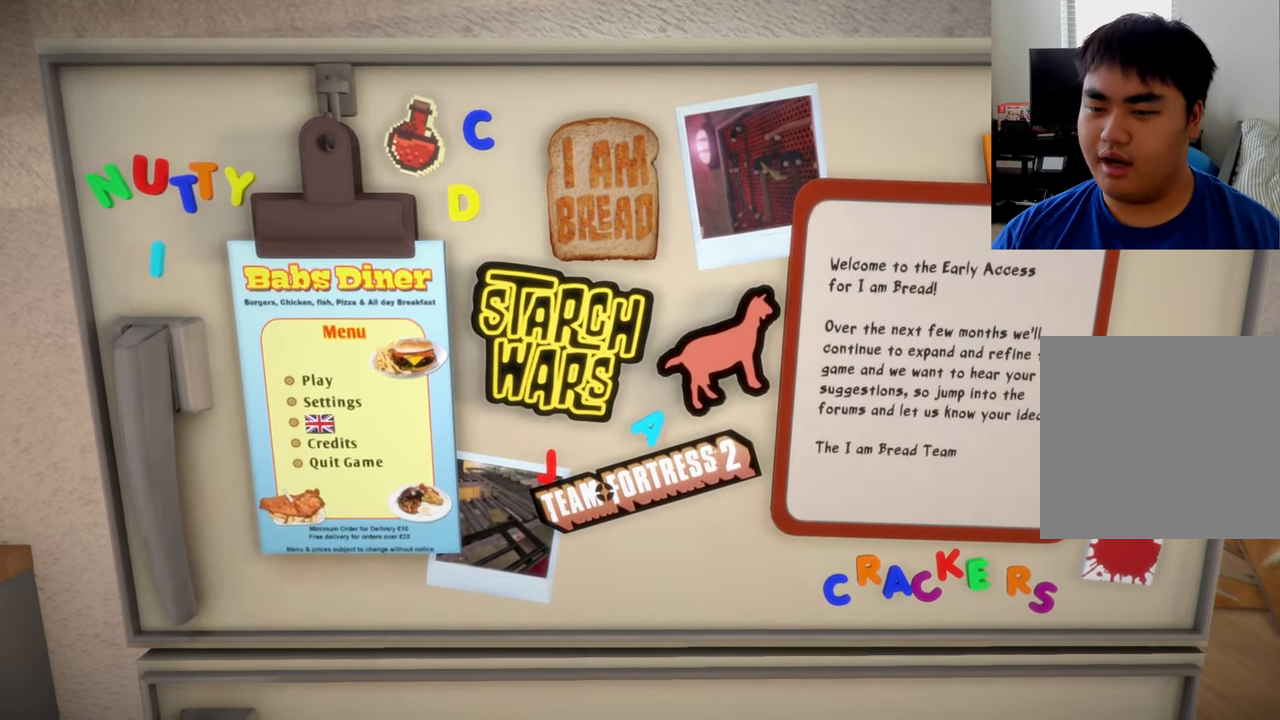
Gameplay with a controller (Xbox layout); each line is a JSON object with the inputs held at the frame after it. "events" lists button and stick changes between this image and that frame as [ms after this image, input, new state], when the widget could be followed in between.
{"buttons": [], "left_stick": "left", "right_stick": "center", "events": [[42, "left_stick", "right"], [167, "left_stick", "center"], [500, "left_stick", "left"]]}
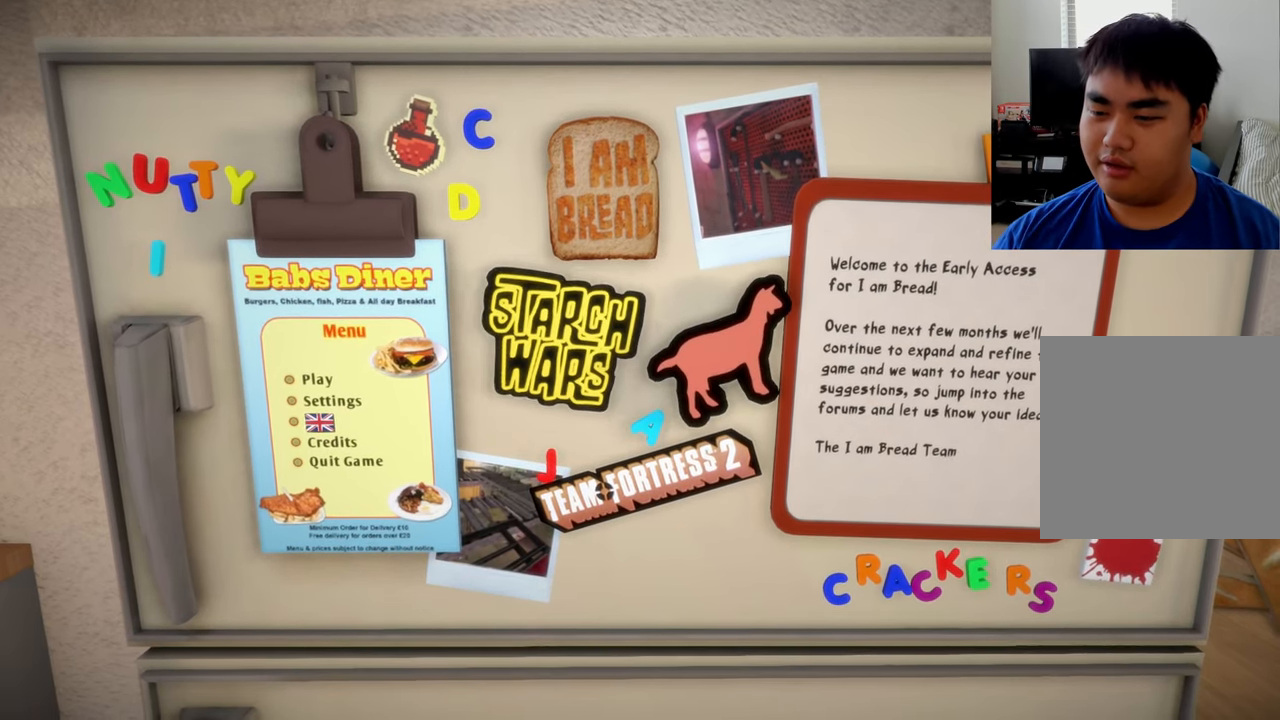
{"buttons": [], "left_stick": "center", "right_stick": "center", "events": [[125, "left_stick", "center"], [292, "left_stick", "down"], [417, "left_stick", "center"]]}
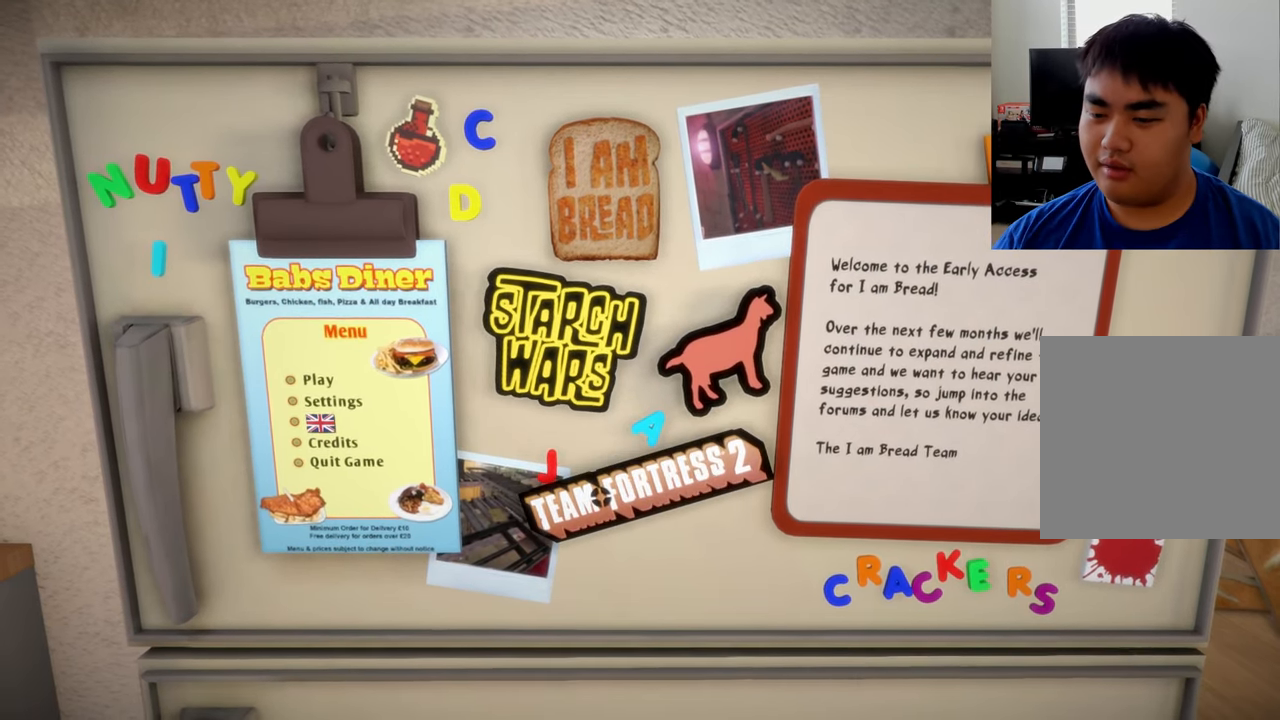
{"buttons": [], "left_stick": "center", "right_stick": "center", "events": []}
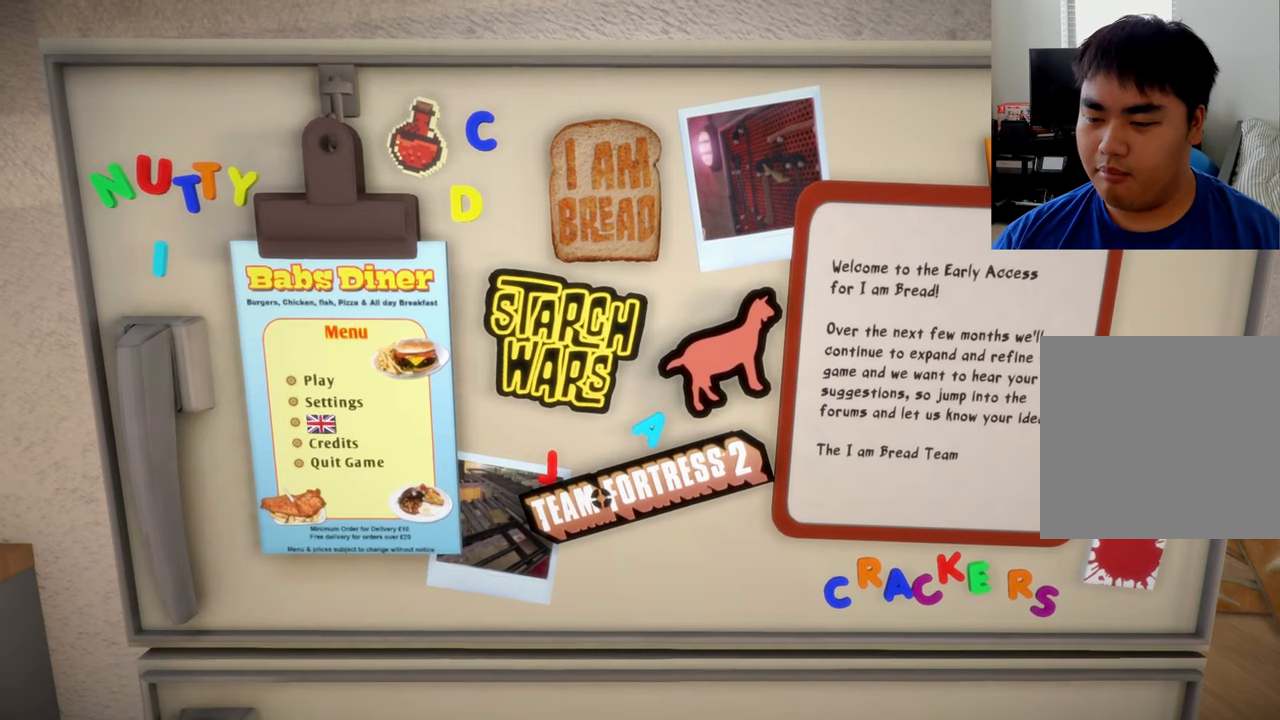
{"buttons": [], "left_stick": "right", "right_stick": "center", "events": [[41, "left_stick", "up"], [166, "left_stick", "center"], [416, "left_stick", "right"]]}
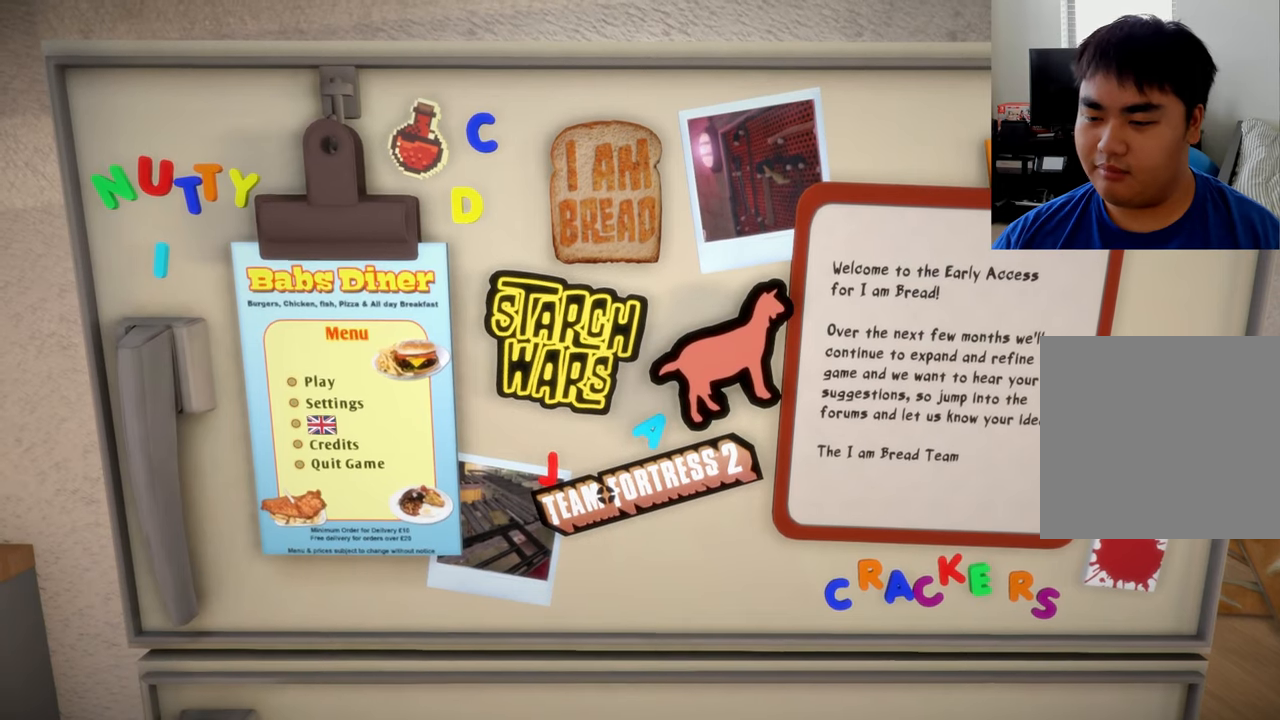
{"buttons": [], "left_stick": "center", "right_stick": "center", "events": [[83, "left_stick", "center"]]}
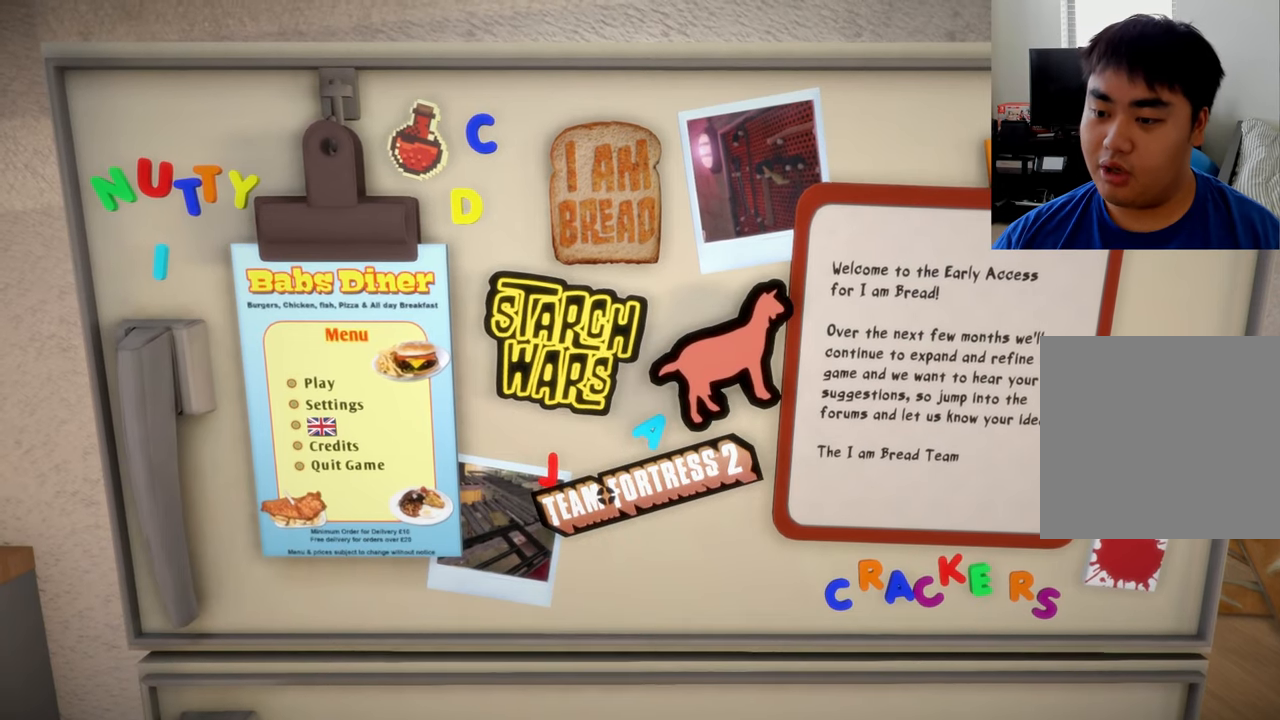
{"buttons": [], "left_stick": "up", "right_stick": "center", "events": [[41, "left_stick", "down"], [166, "left_stick", "center"], [416, "left_stick", "up"]]}
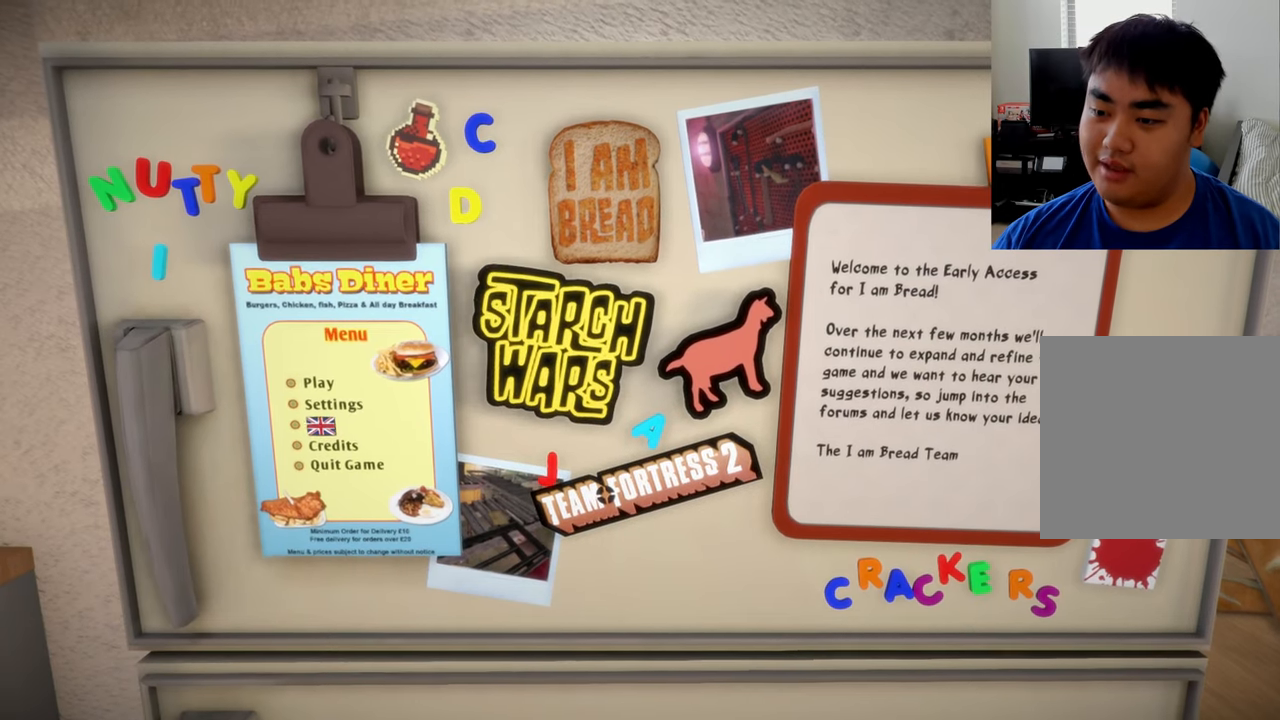
{"buttons": [], "left_stick": "center", "right_stick": "center", "events": [[41, "left_stick", "center"], [333, "left_stick", "right"], [500, "left_stick", "center"]]}
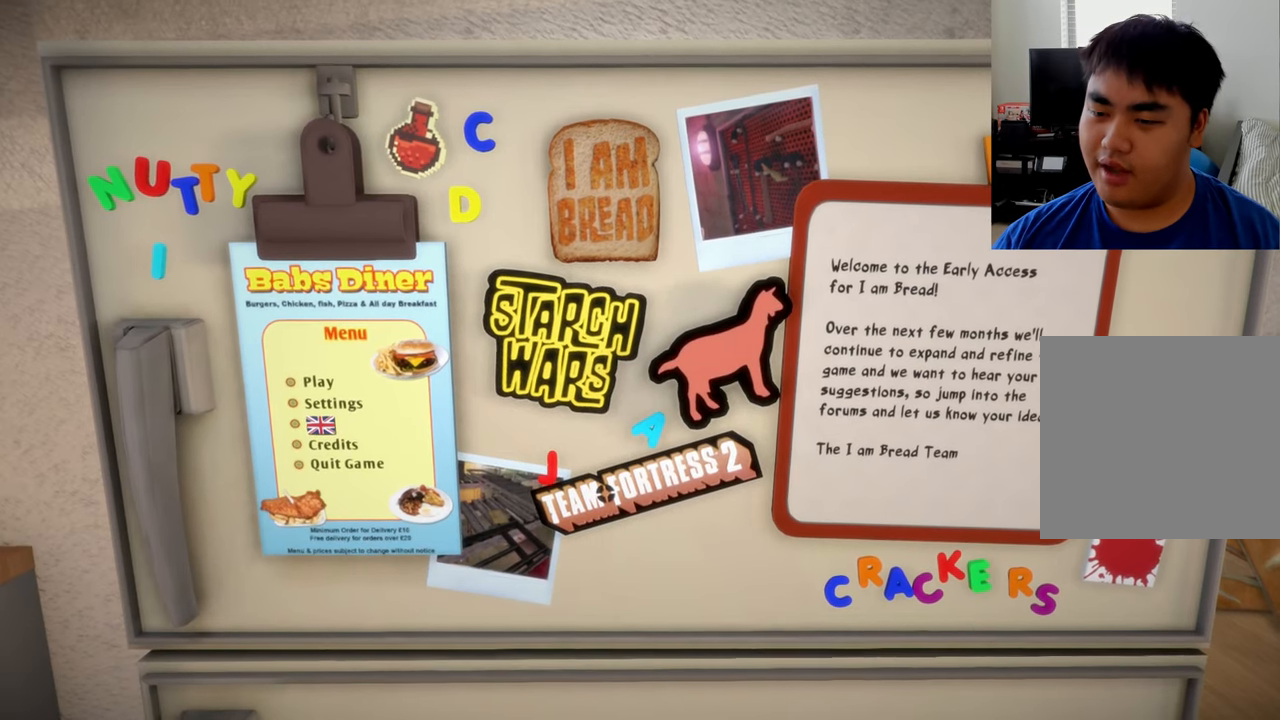
{"buttons": [], "left_stick": "down", "right_stick": "center", "events": [[166, "left_stick", "left"], [291, "left_stick", "center"], [500, "left_stick", "down"]]}
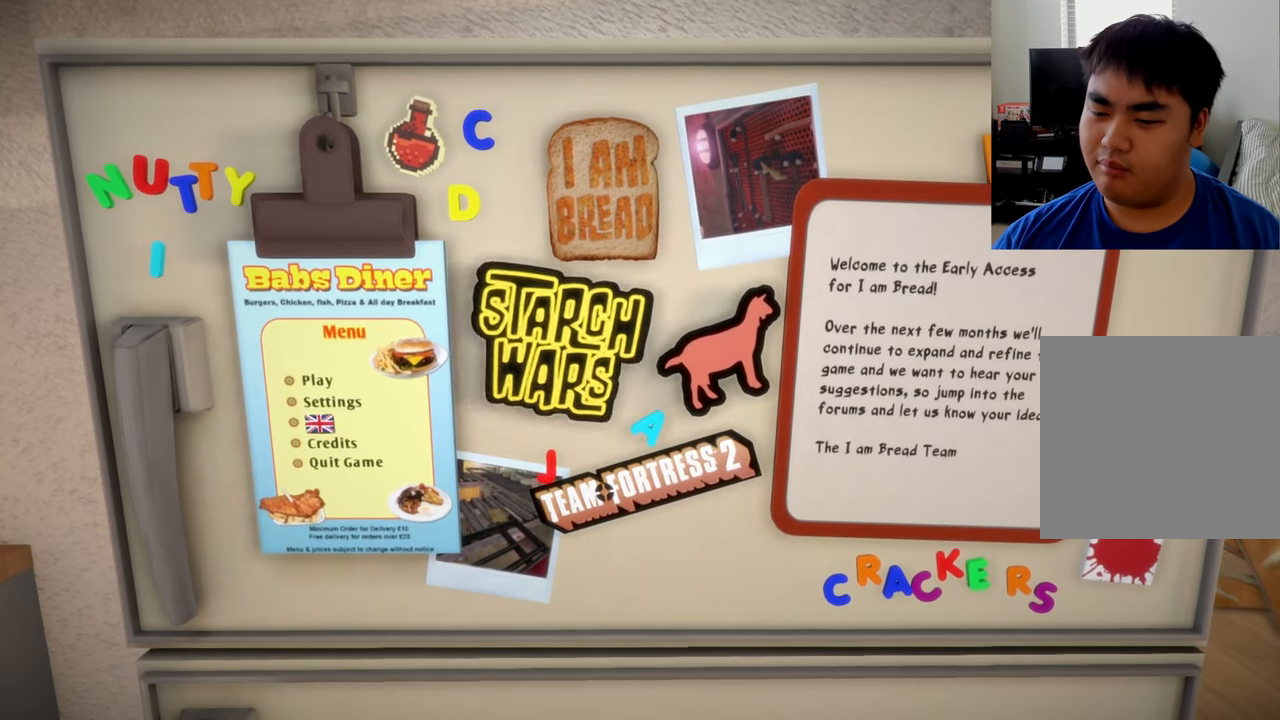
{"buttons": [], "left_stick": "center", "right_stick": "center", "events": [[125, "left_stick", "center"]]}
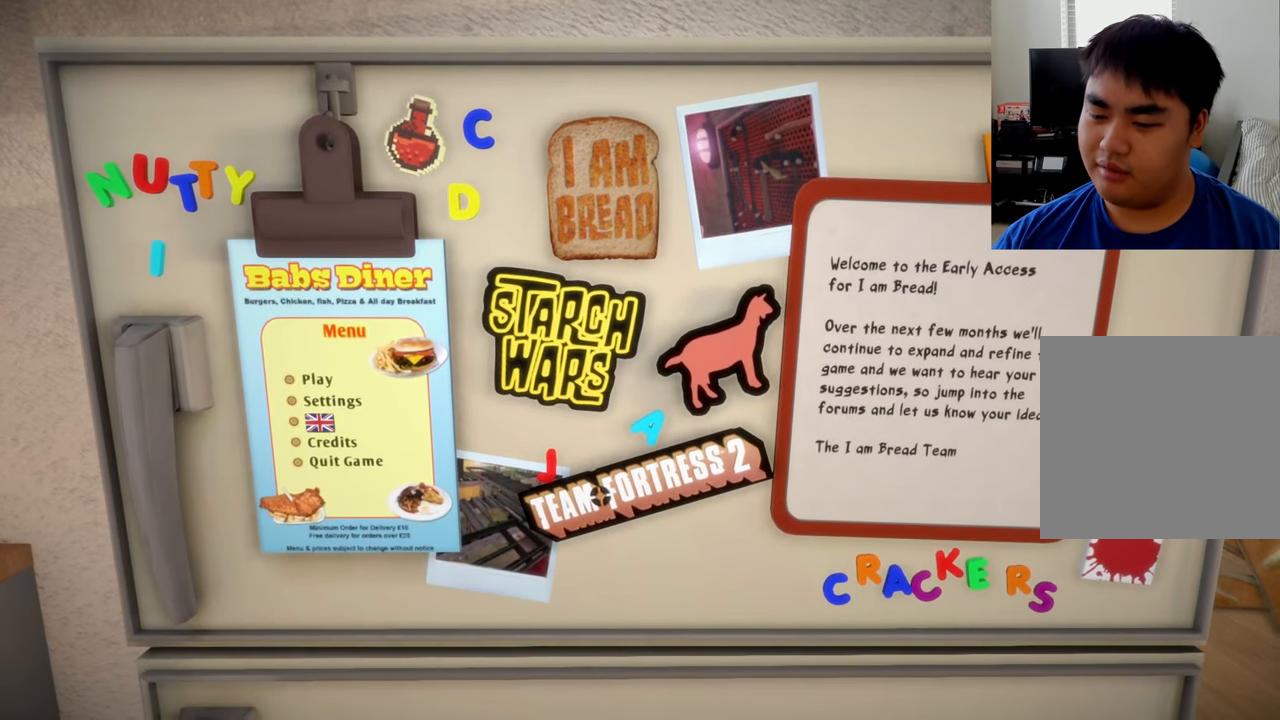
{"buttons": [], "left_stick": "up", "right_stick": "center", "events": [[416, "left_stick", "up"]]}
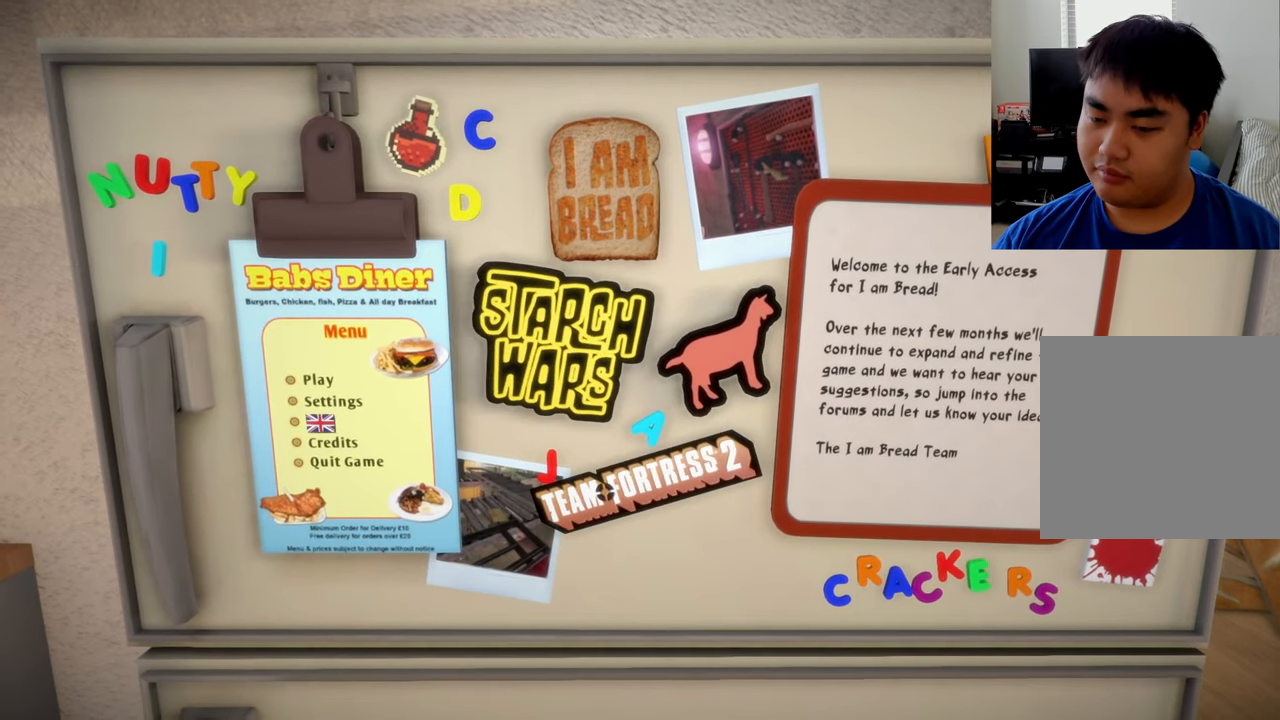
{"buttons": [], "left_stick": "center", "right_stick": "center", "events": [[41, "left_stick", "center"], [333, "left_stick", "right"], [458, "left_stick", "center"]]}
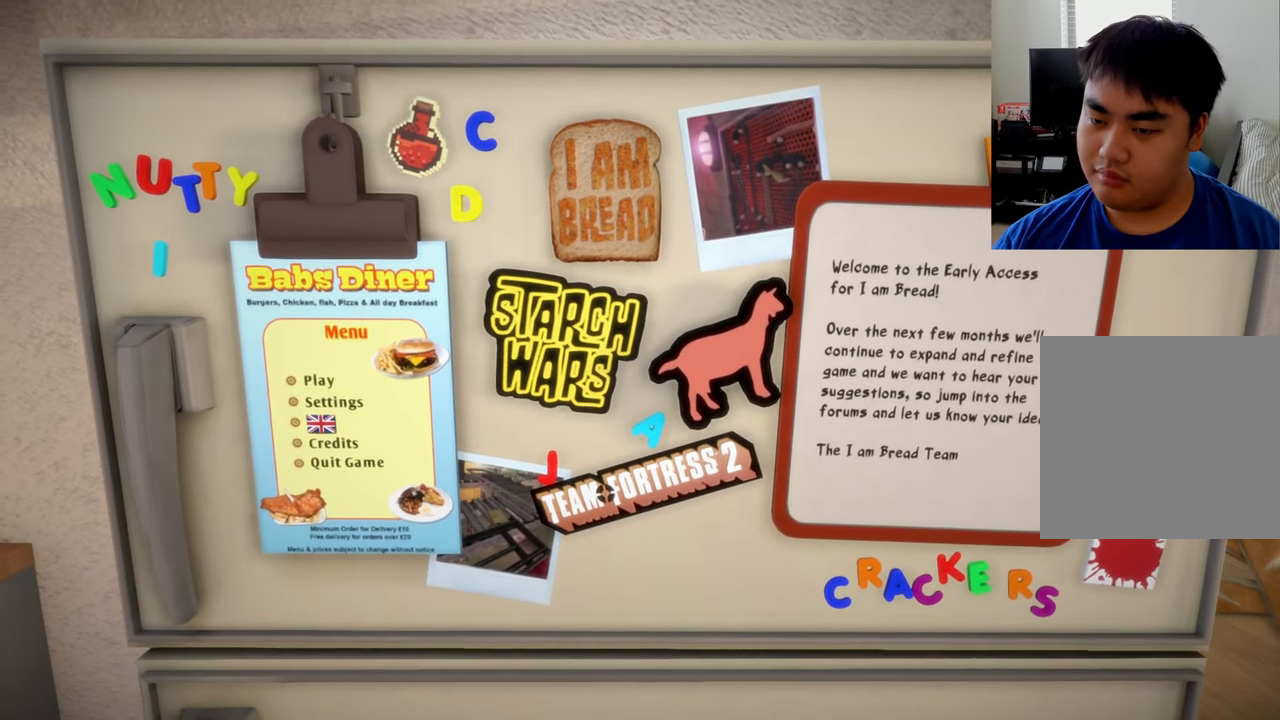
{"buttons": [], "left_stick": "center", "right_stick": "center", "events": []}
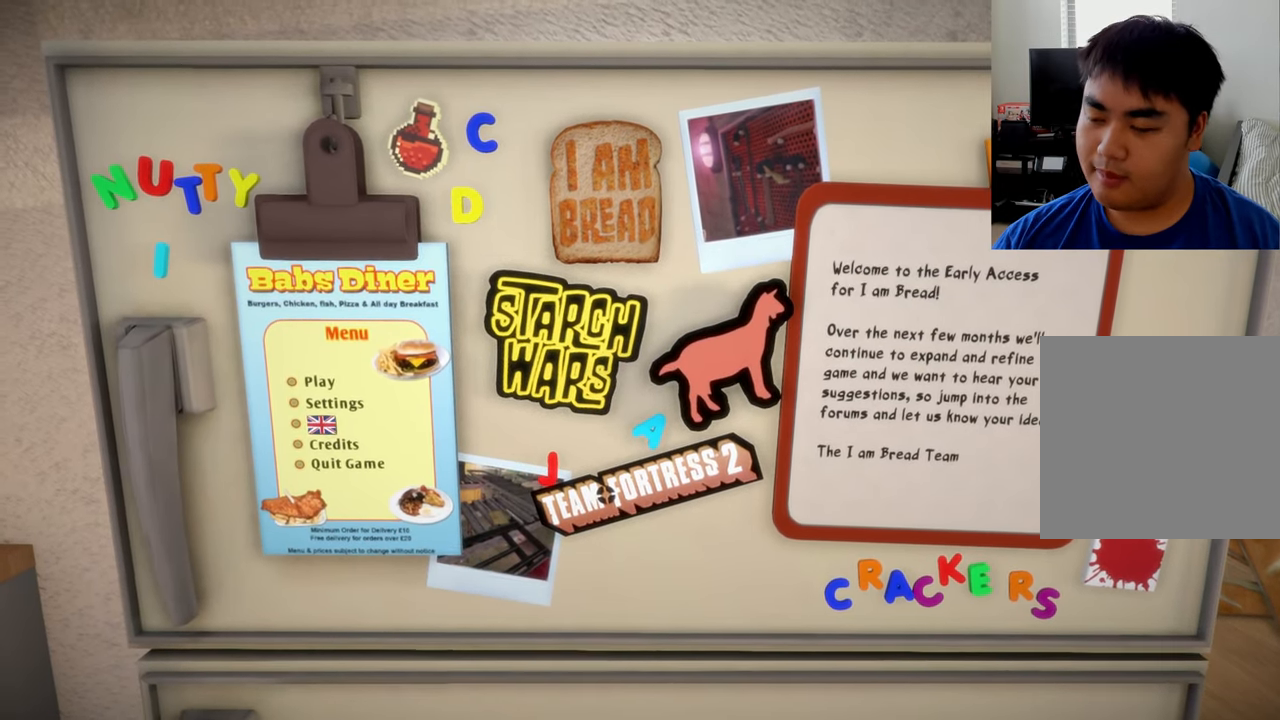
{"buttons": [], "left_stick": "center", "right_stick": "center", "events": [[291, "left_stick", "left"], [500, "left_stick", "center"]]}
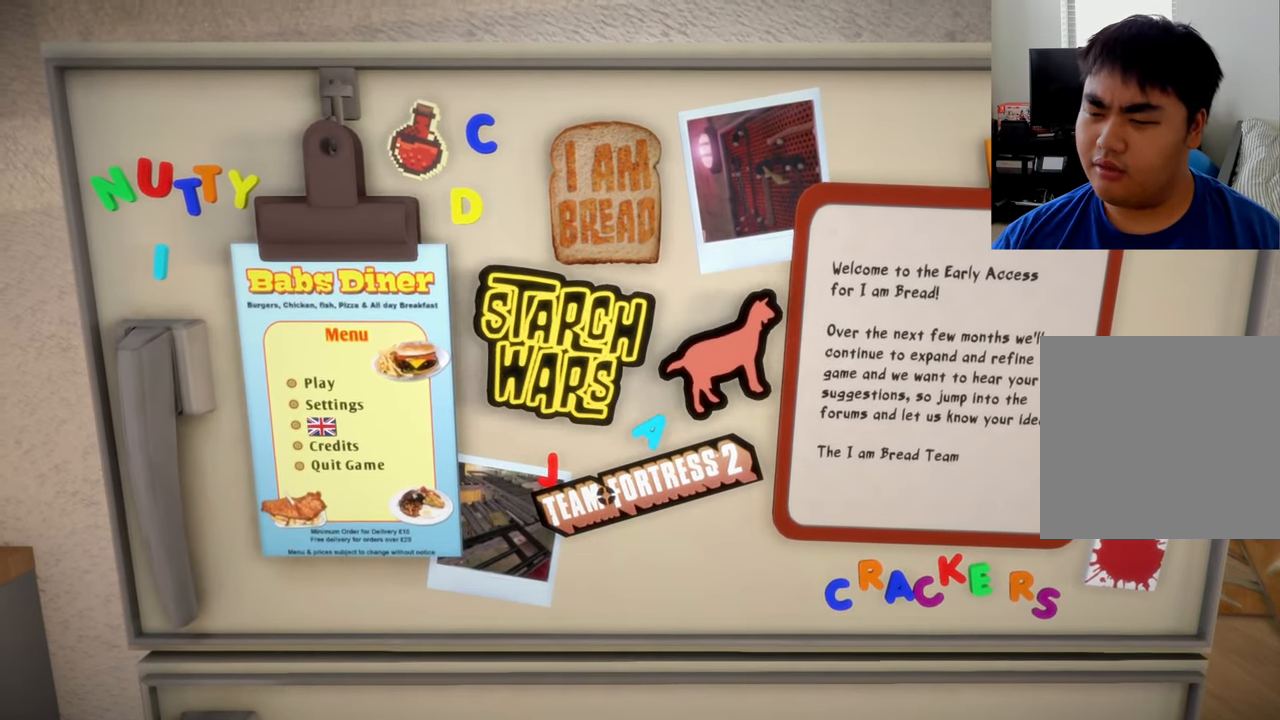
{"buttons": [], "left_stick": "center", "right_stick": "center", "events": [[334, "left_stick", "right"], [459, "left_stick", "center"]]}
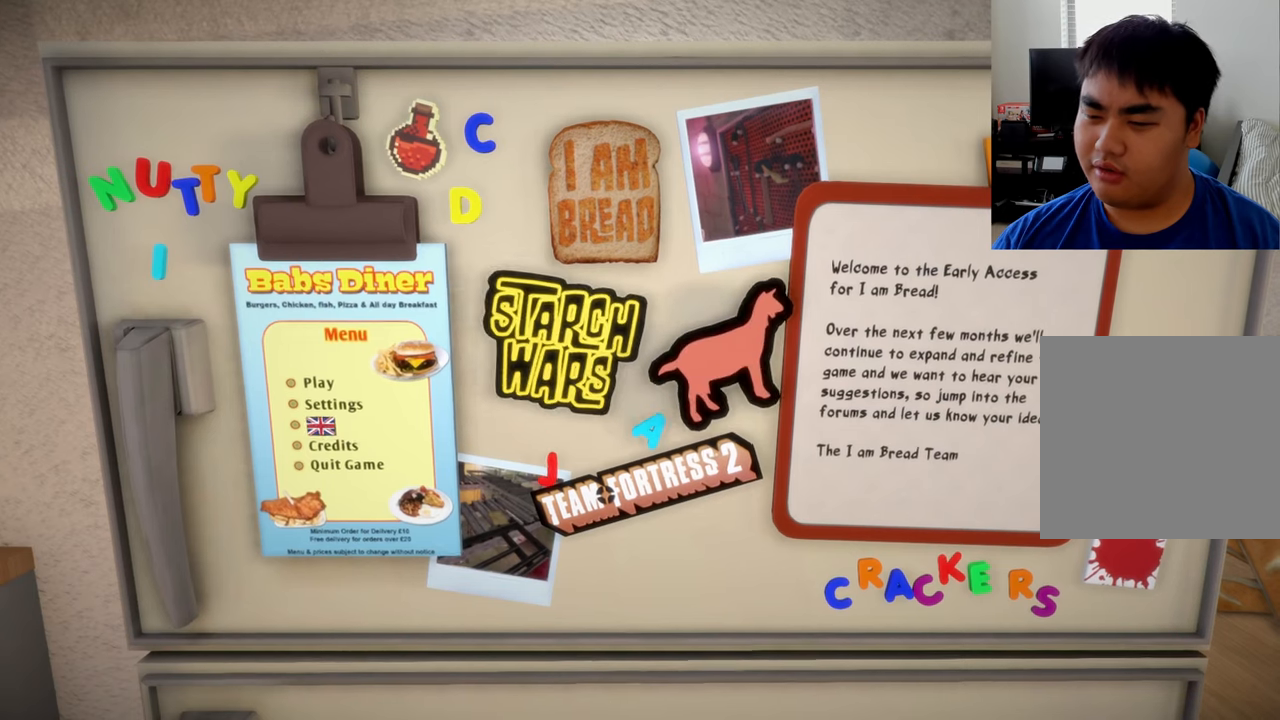
{"buttons": [], "left_stick": "center", "right_stick": "center", "events": []}
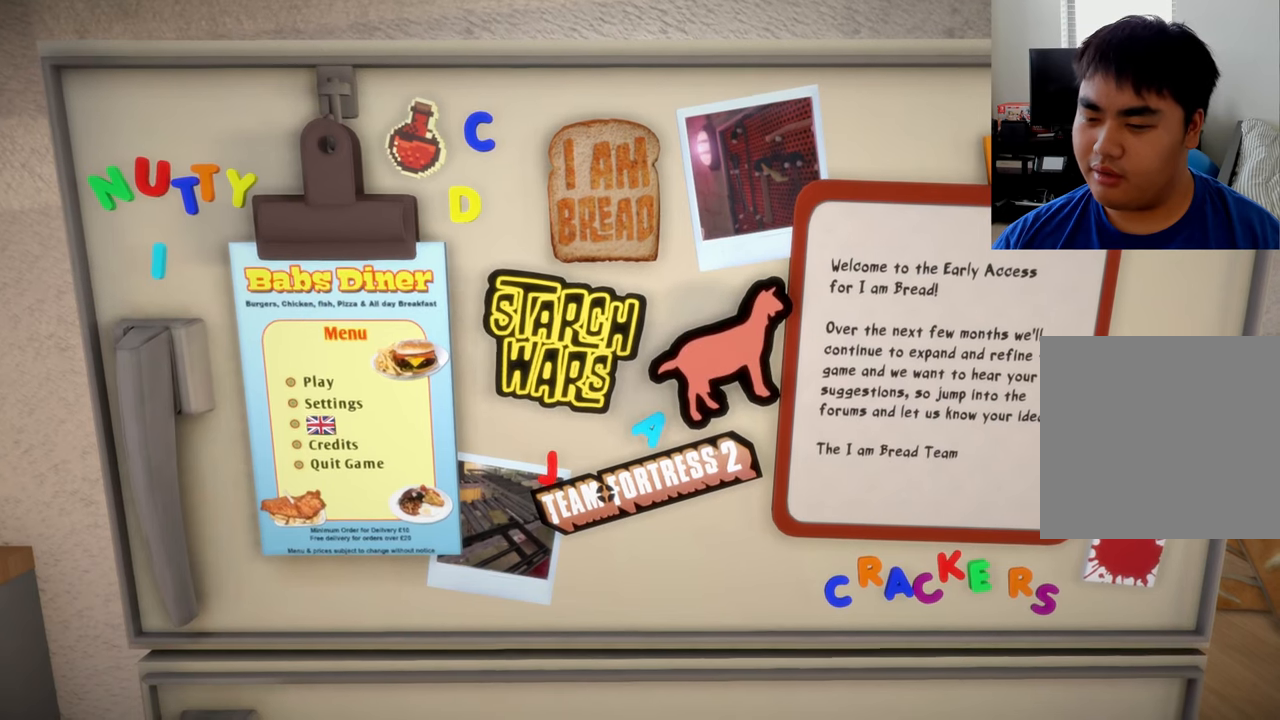
{"buttons": [], "left_stick": "center", "right_stick": "center", "events": []}
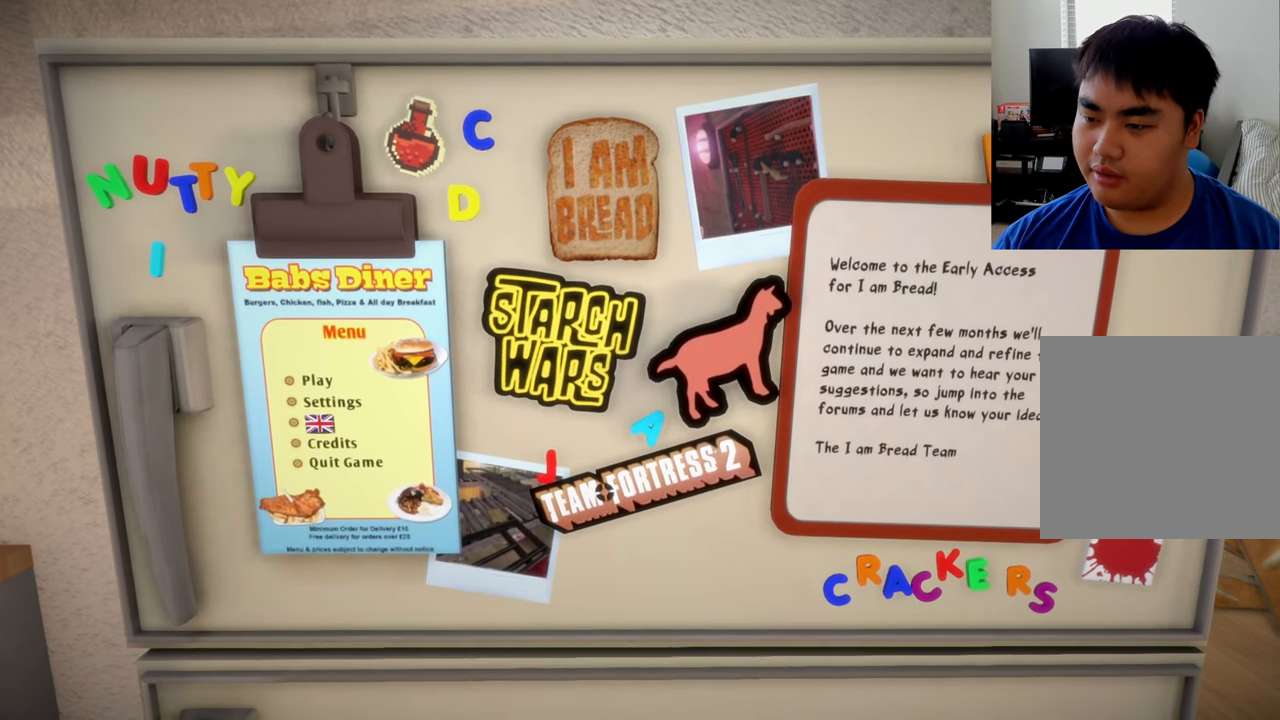
{"buttons": [], "left_stick": "center", "right_stick": "center", "events": []}
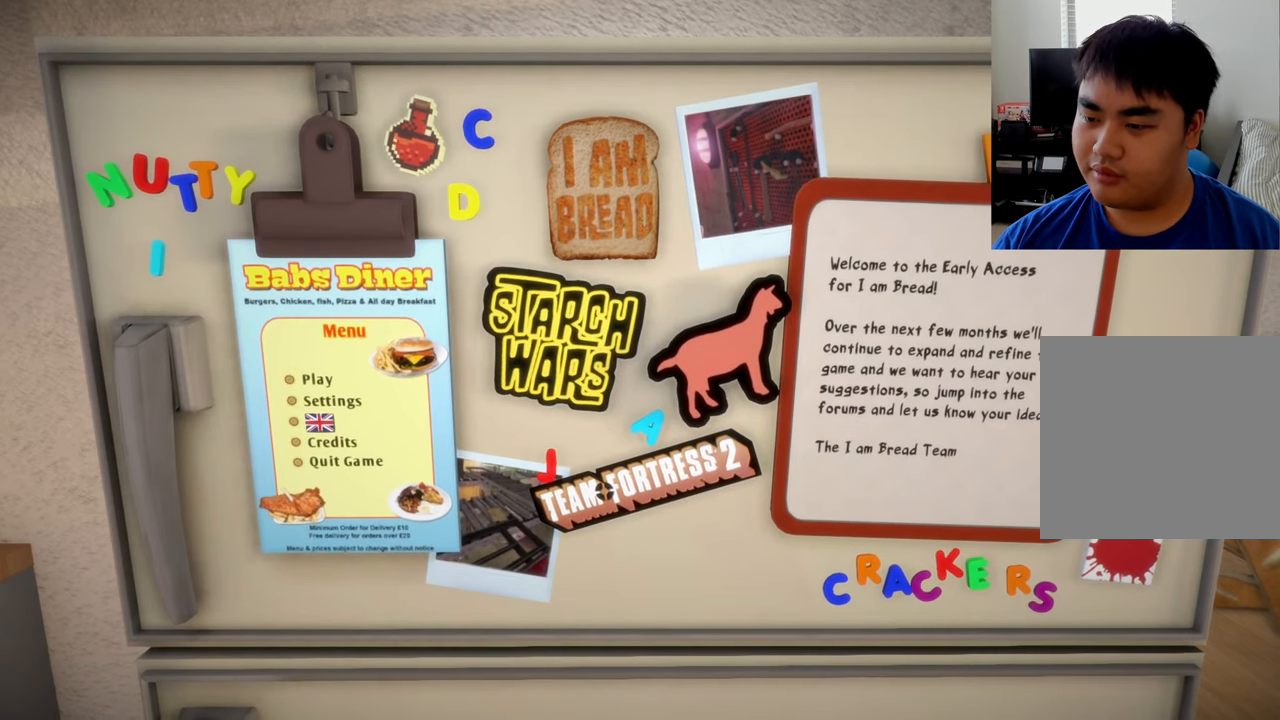
{"buttons": [], "left_stick": "center", "right_stick": "center", "events": [[125, "A", "down"], [250, "A", "up"]]}
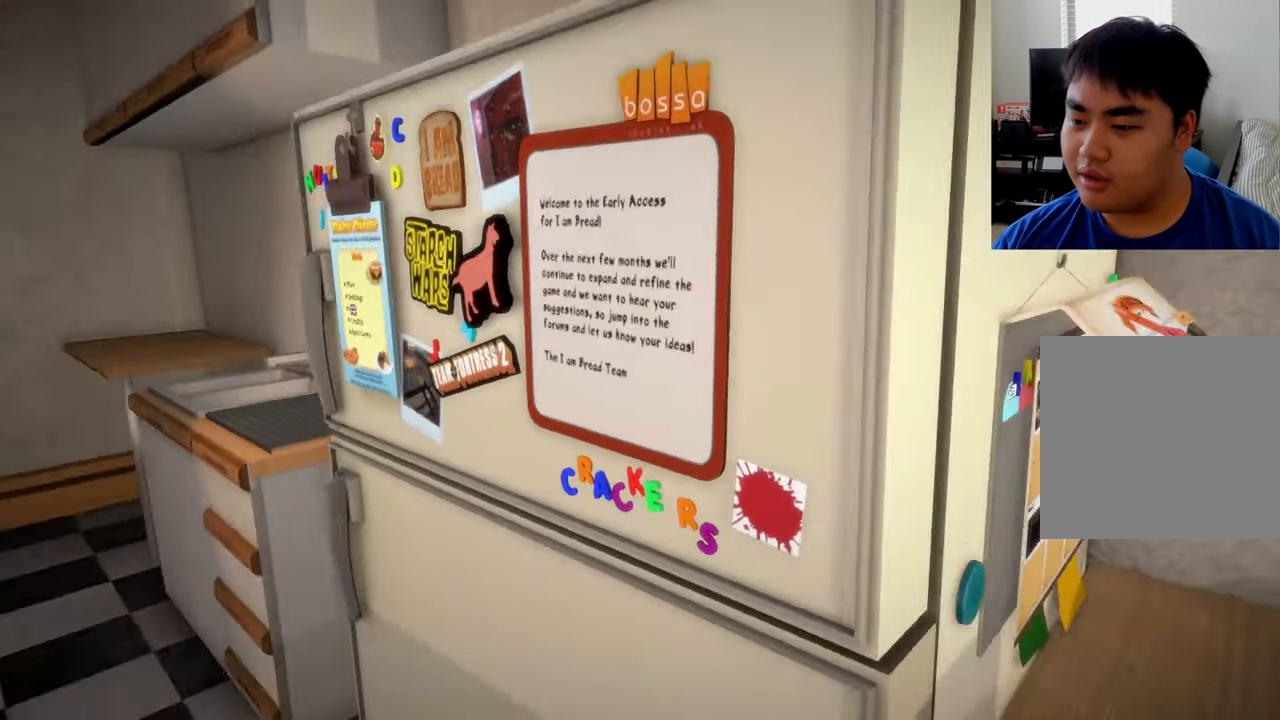
{"buttons": [], "left_stick": "center", "right_stick": "center", "events": []}
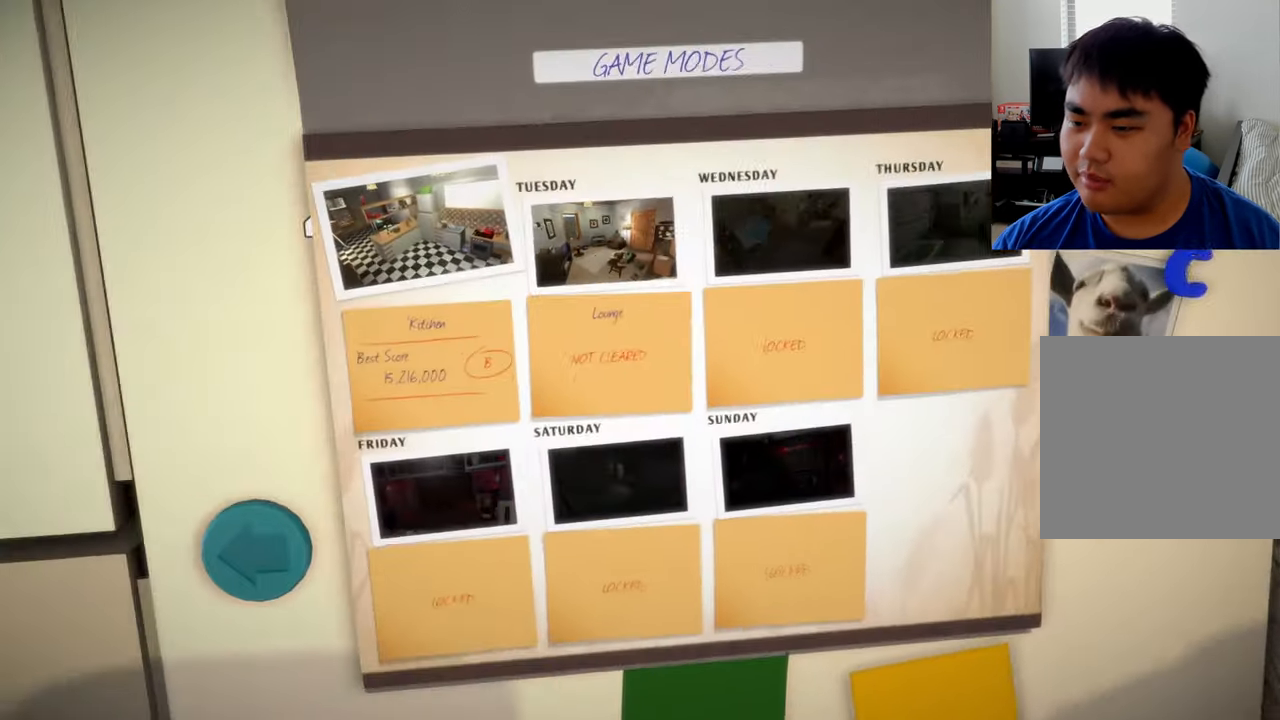
{"buttons": [], "left_stick": "center", "right_stick": "center", "events": []}
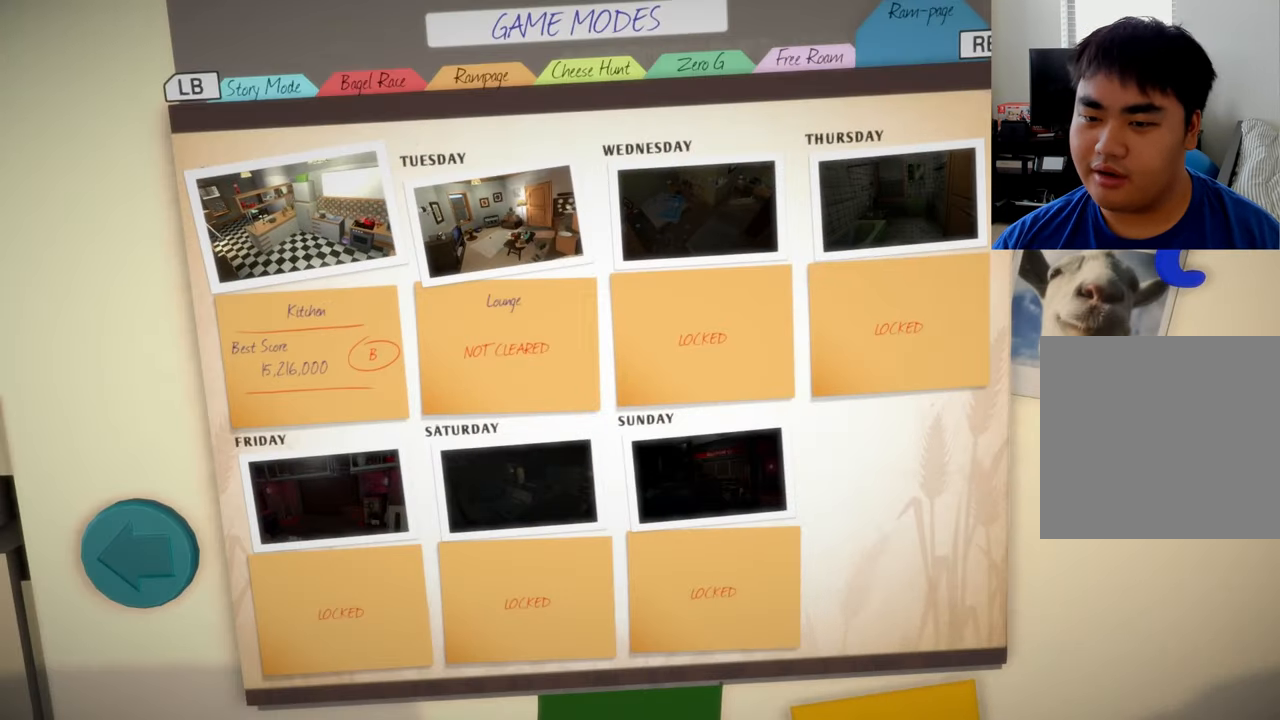
{"buttons": [], "left_stick": "center", "right_stick": "center", "events": []}
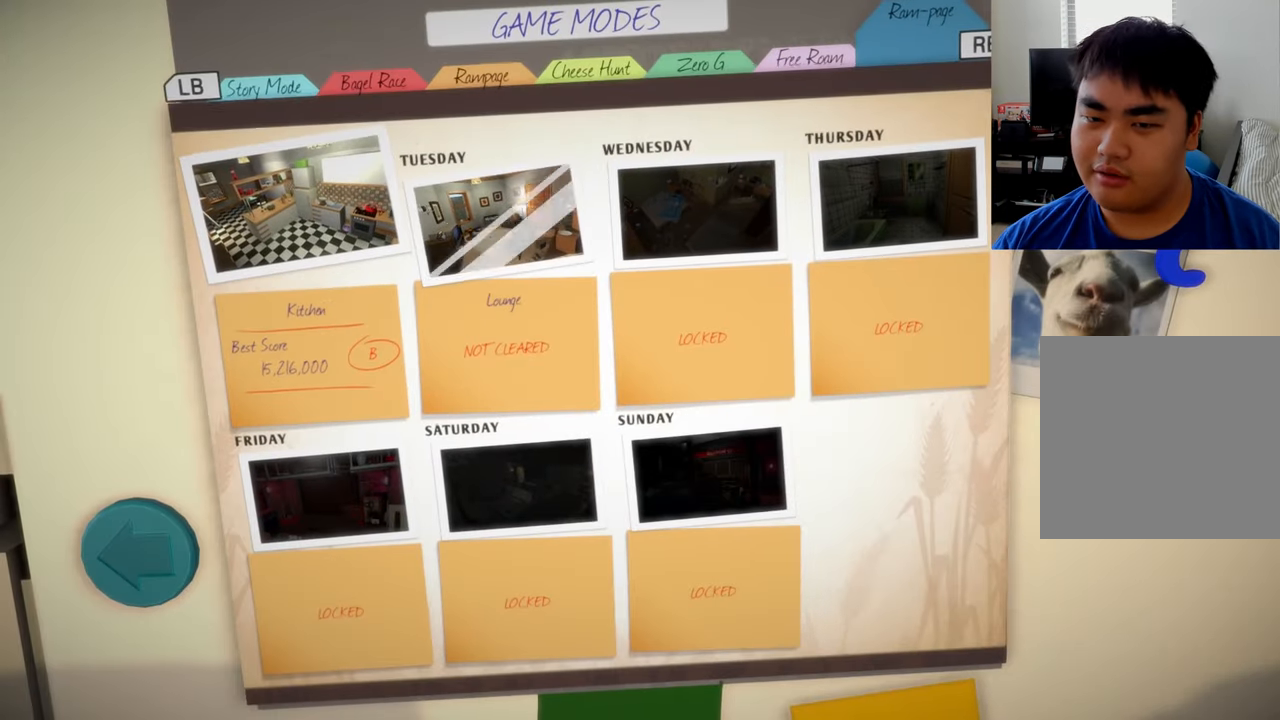
{"buttons": [], "left_stick": "center", "right_stick": "center", "events": []}
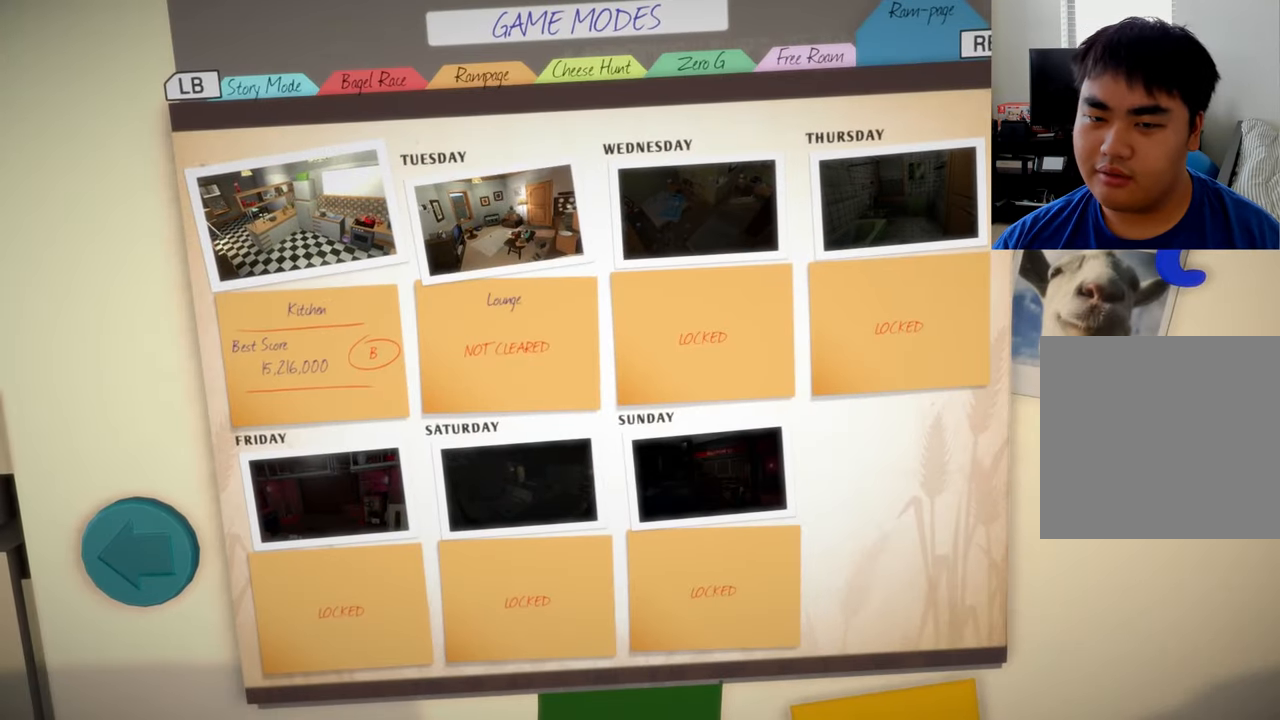
{"buttons": [], "left_stick": "center", "right_stick": "center", "events": []}
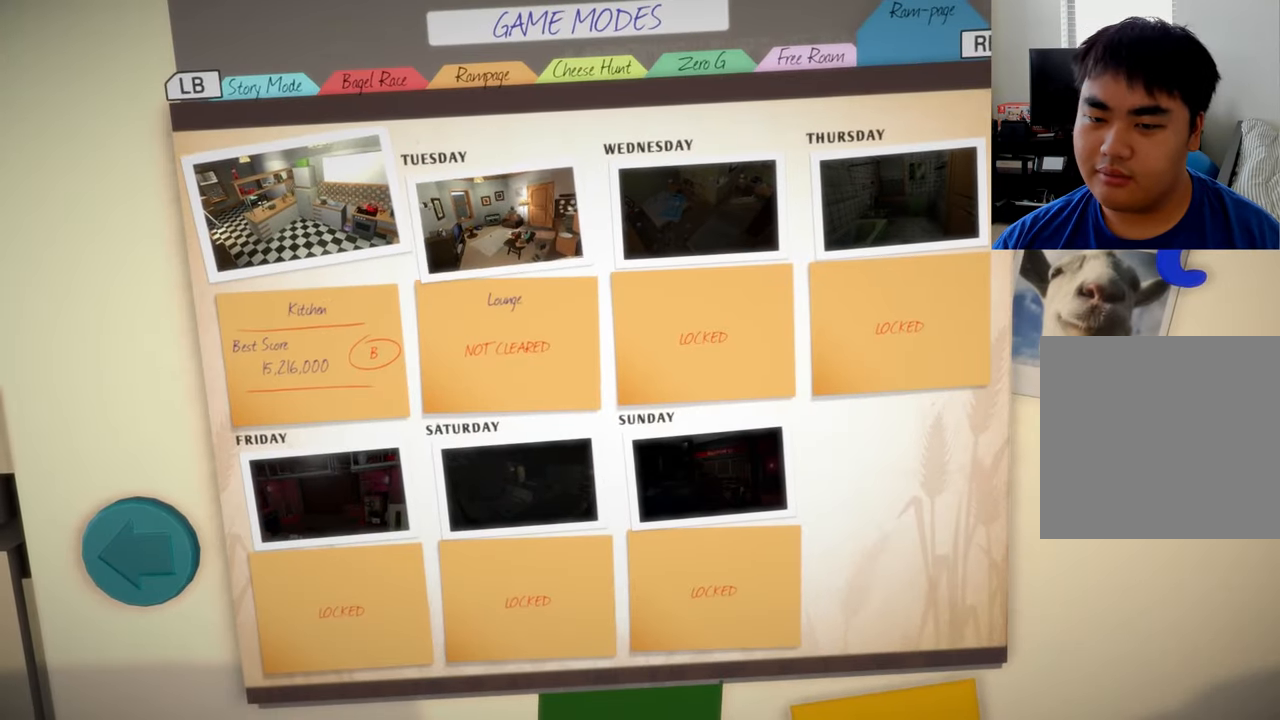
{"buttons": [], "left_stick": "center", "right_stick": "center", "events": []}
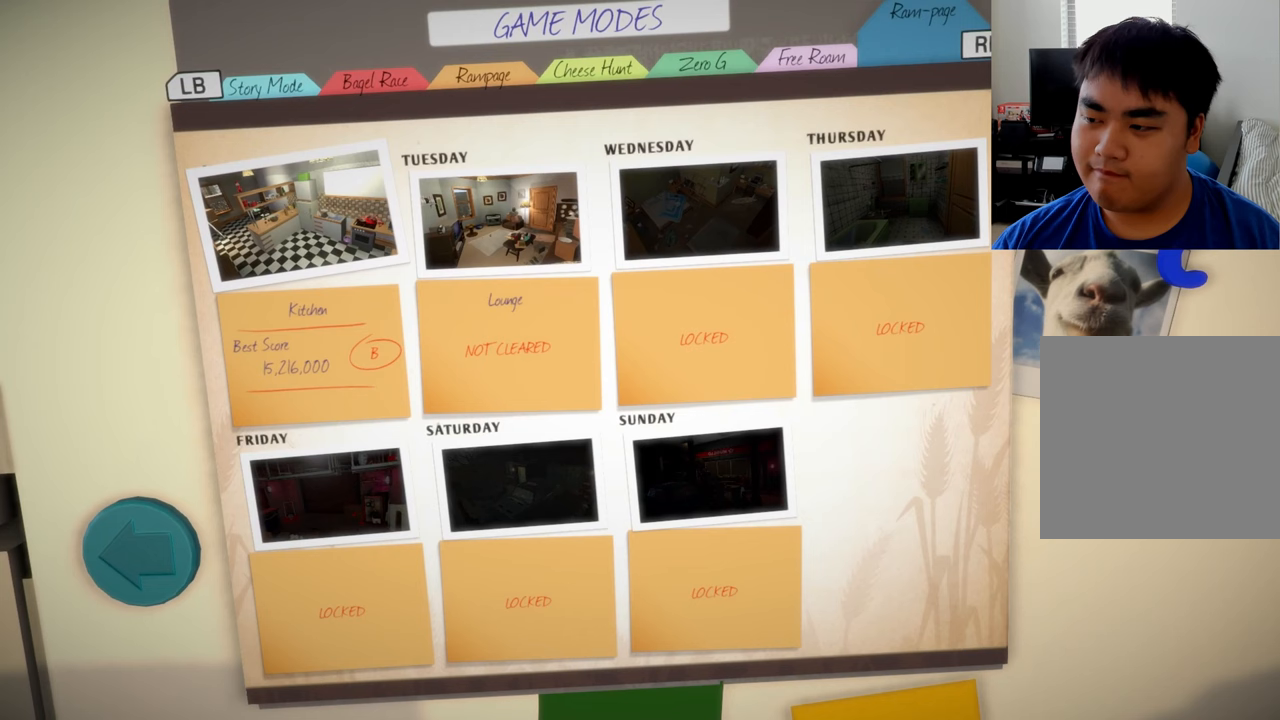
{"buttons": [], "left_stick": "center", "right_stick": "center", "events": []}
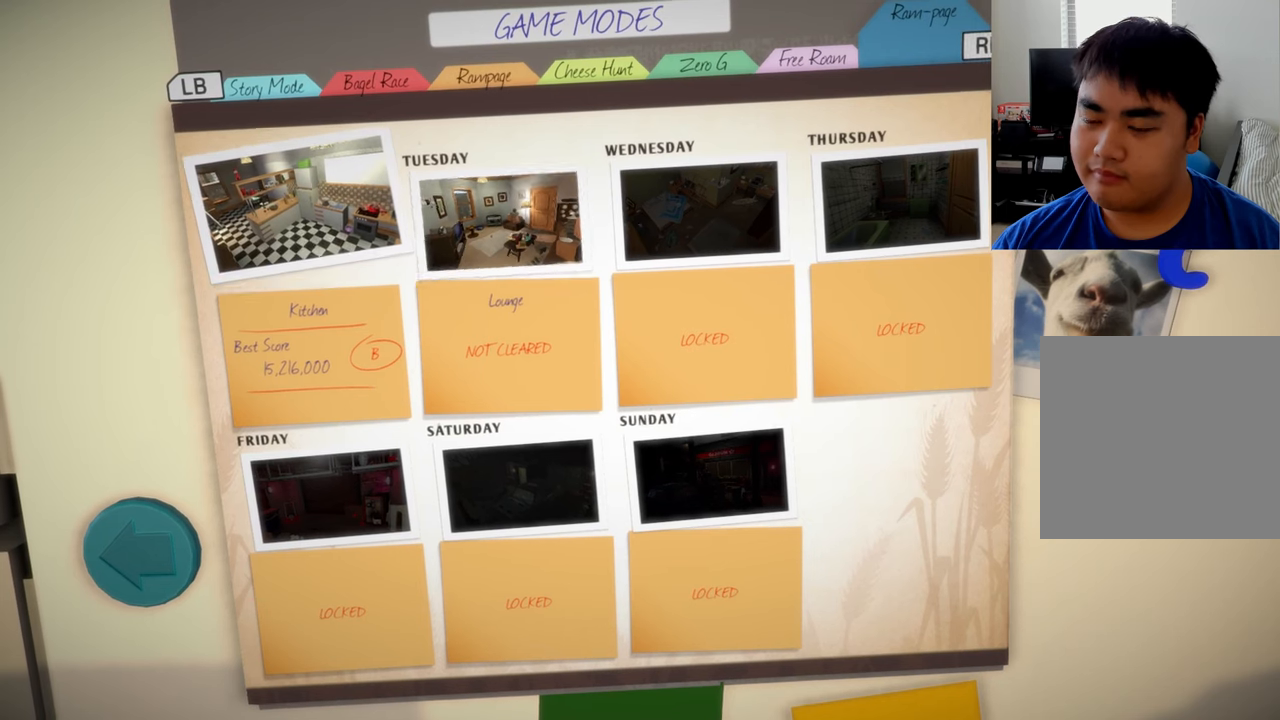
{"buttons": [], "left_stick": "center", "right_stick": "center", "events": []}
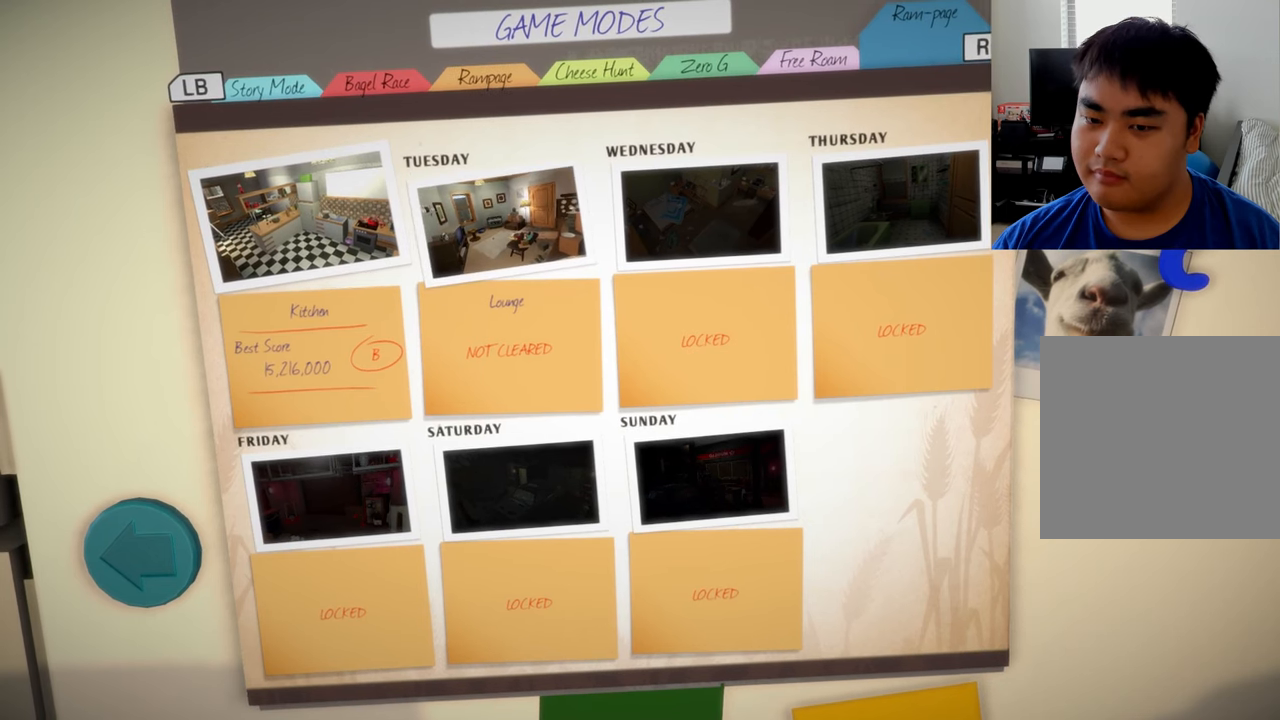
{"buttons": [], "left_stick": "center", "right_stick": "center", "events": []}
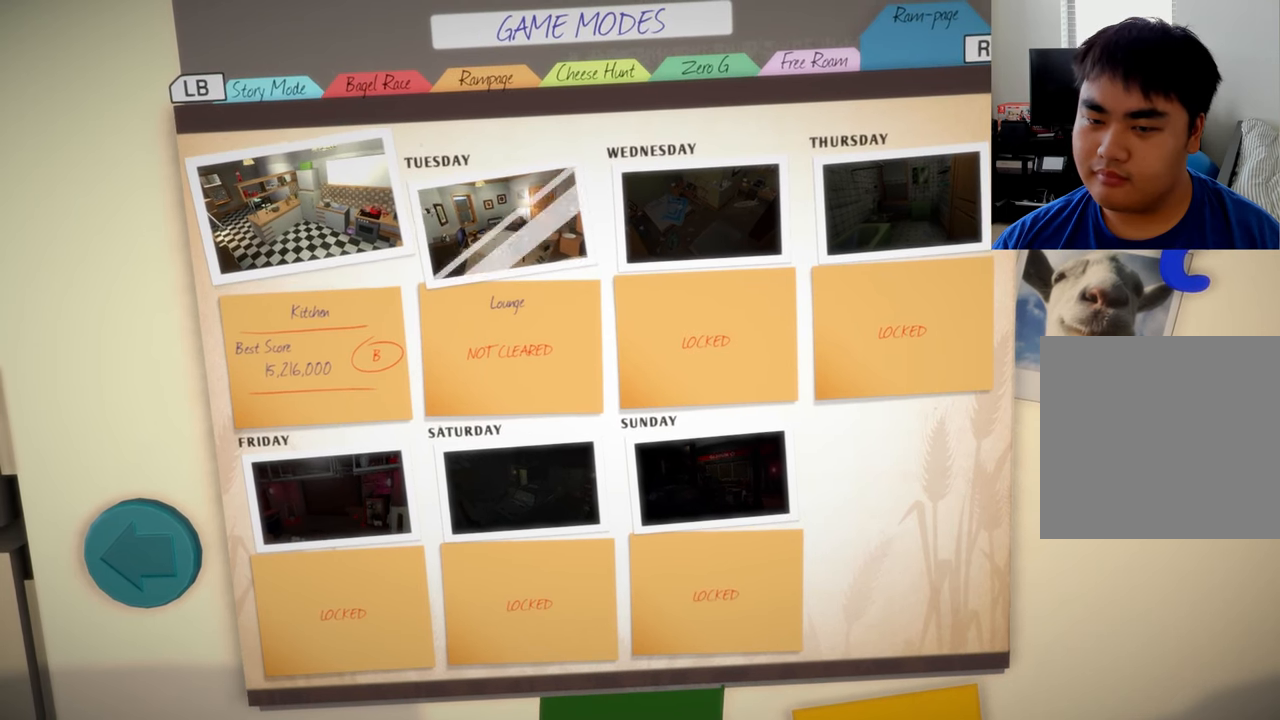
{"buttons": [], "left_stick": "center", "right_stick": "center", "events": []}
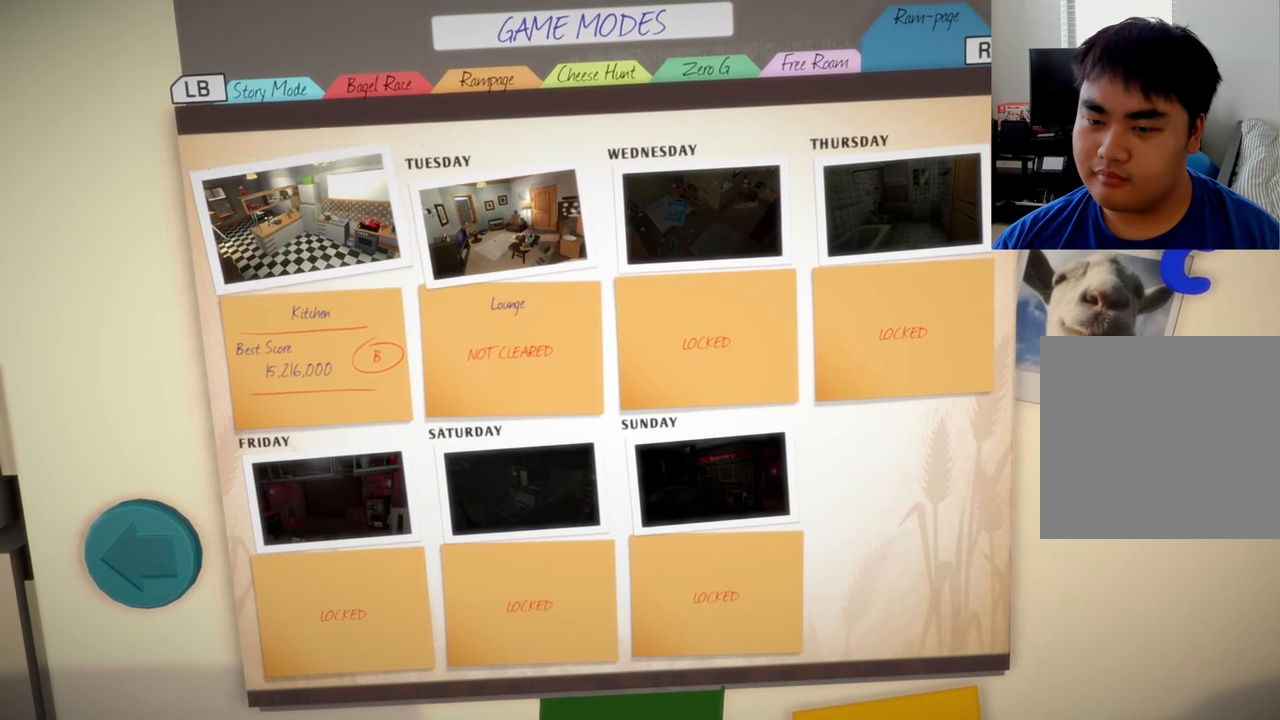
{"buttons": [], "left_stick": "center", "right_stick": "center", "events": [[292, "A", "down"], [500, "A", "up"]]}